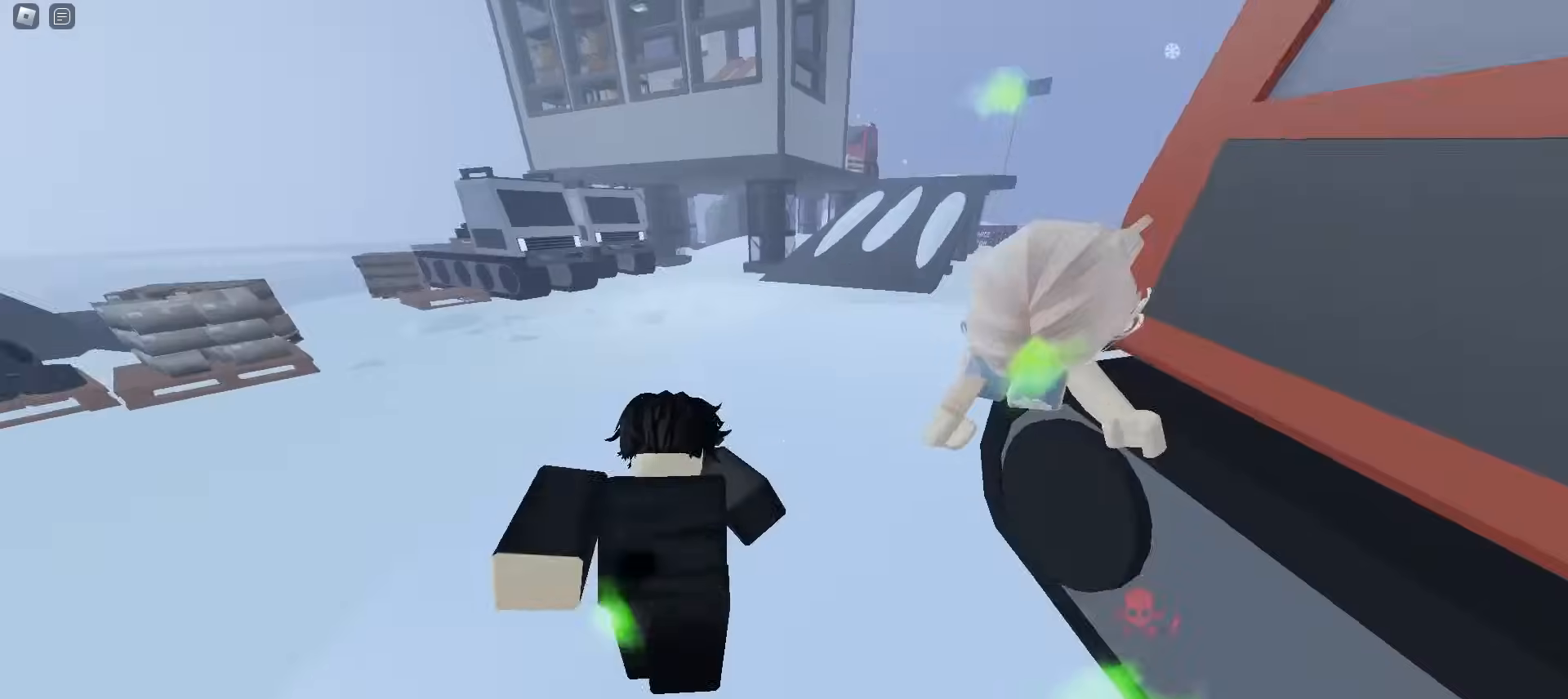
Gameplay with keyboard and mouse; each line is a JSON object with the keys and mouse buttons held at the frame after it. "events" lists presses ("down") and releases ("up") of "a", "ctrl", "d", "e", "f", "q", "r", "s", "shift", "tab", "w", "mouse_left", "mouse_wheel", "mouse_right", "mouse_mb4" and "mouse_mb5" between this image and that frame as [ms after this image, input, new state], when the widget could be followed in between; "space" appears only as held states. "mouse_left", "mouse_wheel", "mouse_right", "mouse_mb4", "mouse_mb5" = the "left", "wheel", "right", "mb4", "mb5" buttons of the "mouse" list. No other keys are recorded. "wheel" means that the mouse wheel is clicked or scrolled. Mouse movement is not recorded.
{"keys": ["a", "w"], "mouse": [], "events": [[33, "e", "up"], [67, "a", "up"], [183, "d", "down"], [417, "a", "down"], [417, "d", "up"]]}
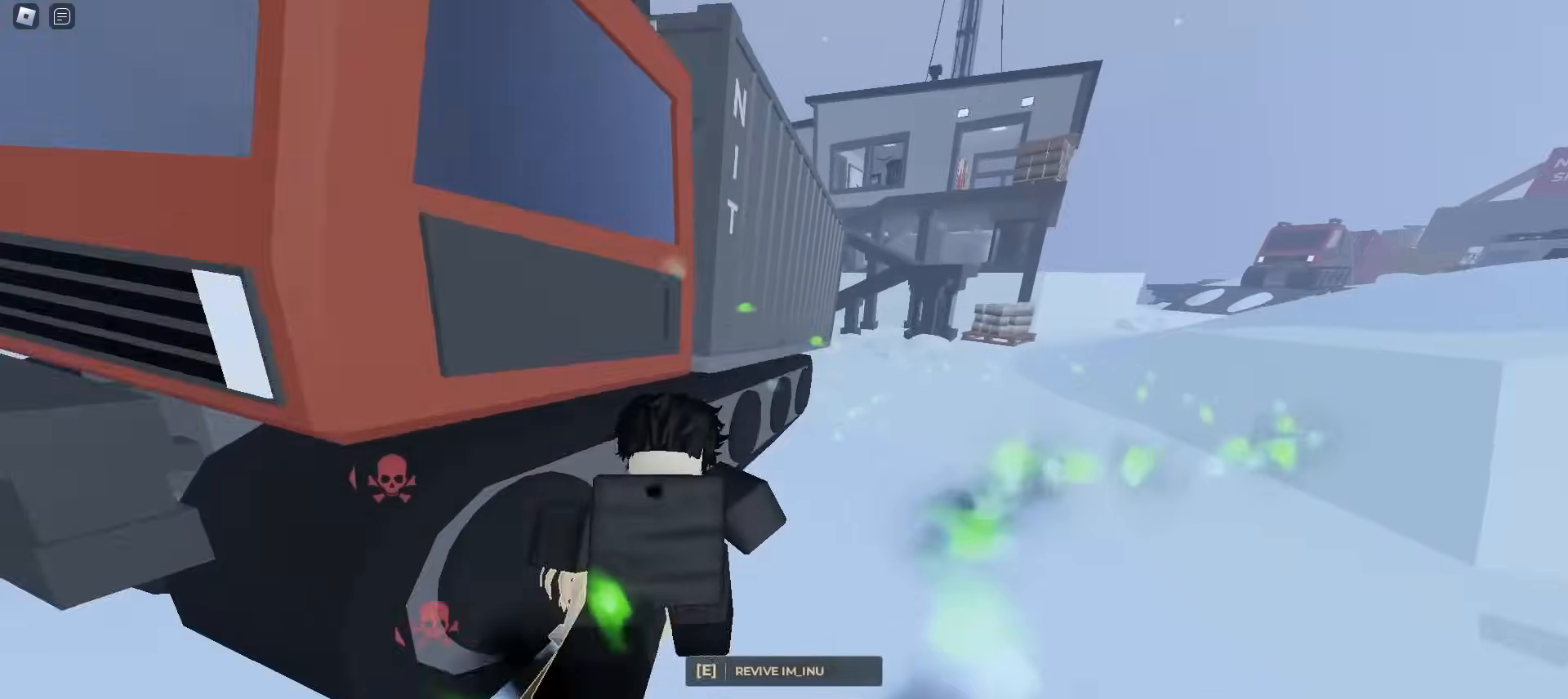
{"keys": ["w"], "mouse": [], "events": [[33, "e", "down"], [50, "a", "up"], [150, "e", "up"]]}
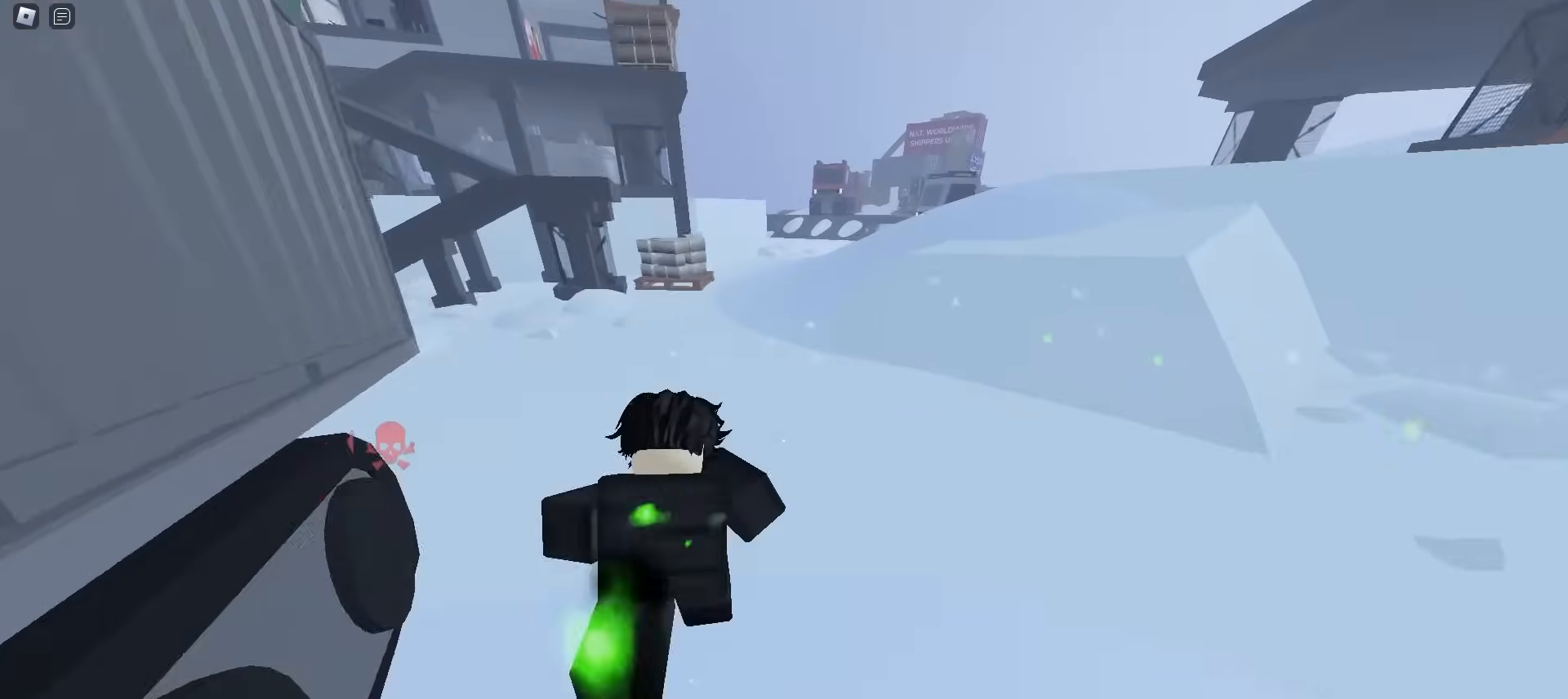
{"keys": ["a", "w"], "mouse": [], "events": [[50, "a", "down"], [167, "d", "down"], [200, "a", "up"], [483, "a", "down"], [500, "d", "up"]]}
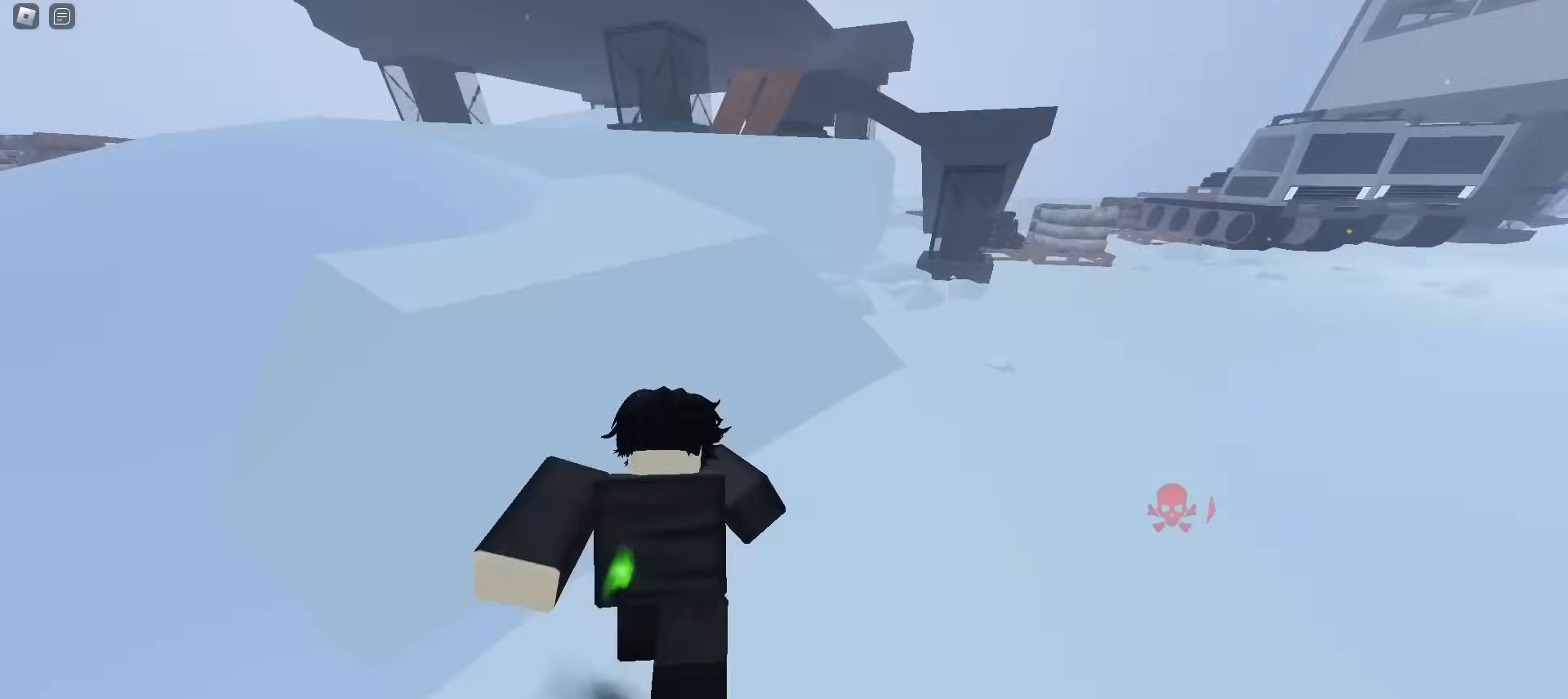
{"keys": ["a", "ctrl", "w"], "mouse": [], "events": [[250, "ctrl", "down"]]}
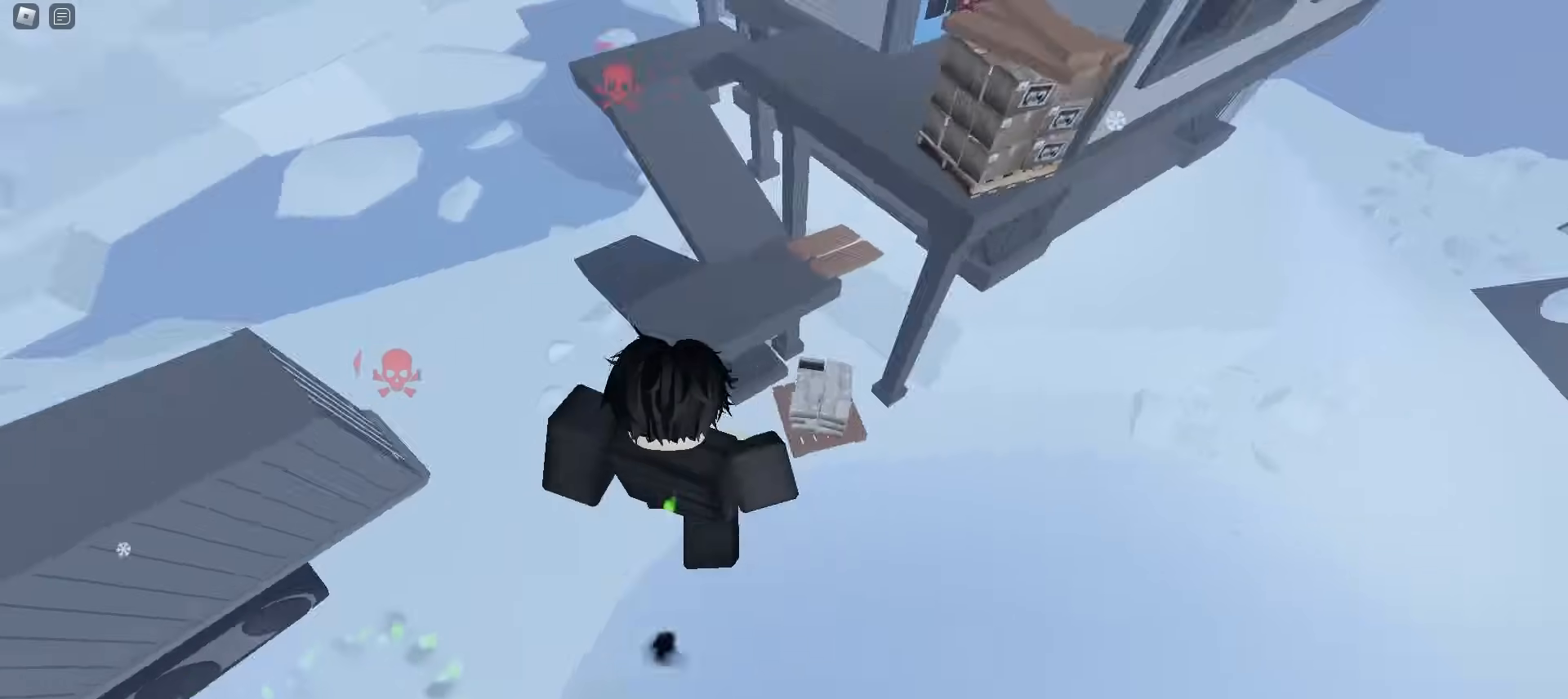
{"keys": ["a", "ctrl", "w"], "mouse": [], "events": []}
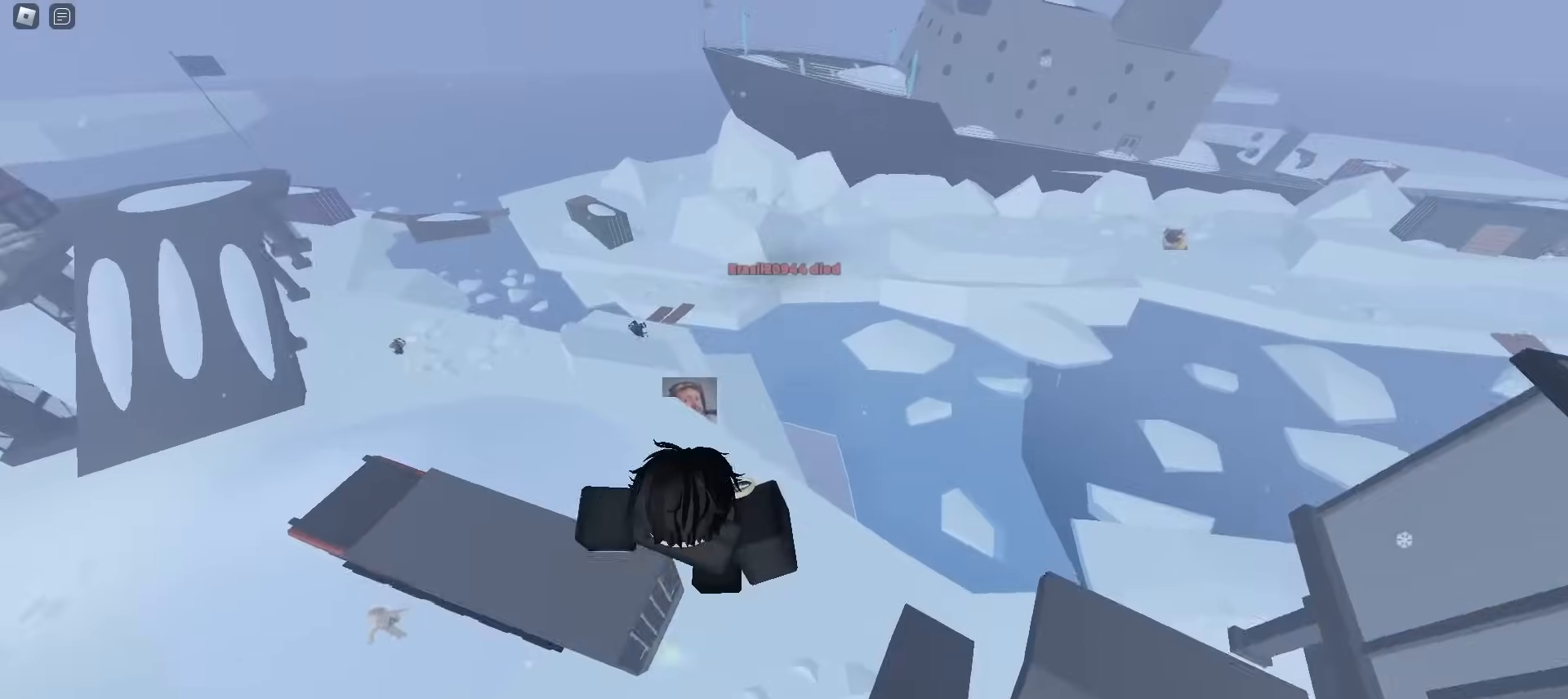
{"keys": ["a", "ctrl"], "mouse": [], "events": [[100, "a", "up"], [350, "a", "down"], [450, "w", "up"]]}
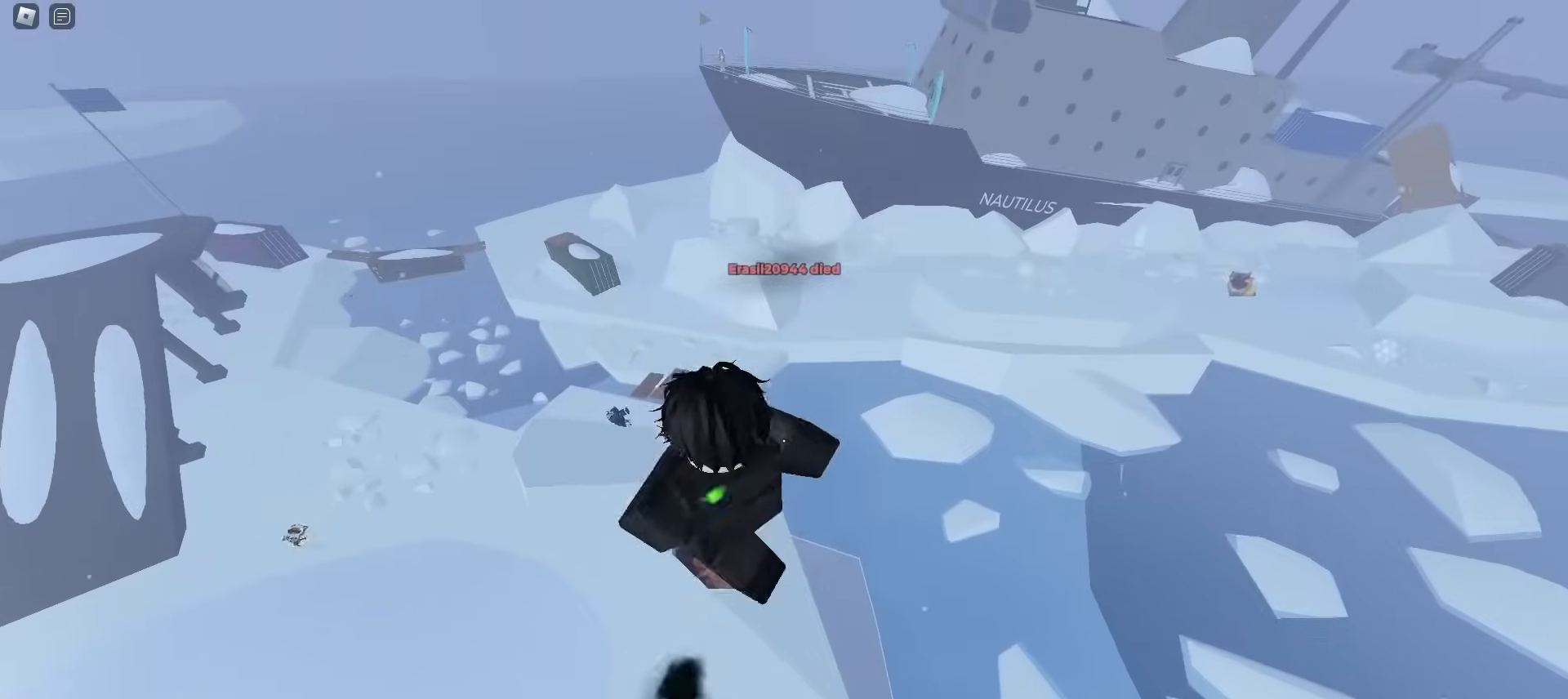
{"keys": ["a", "ctrl"], "mouse": [], "events": []}
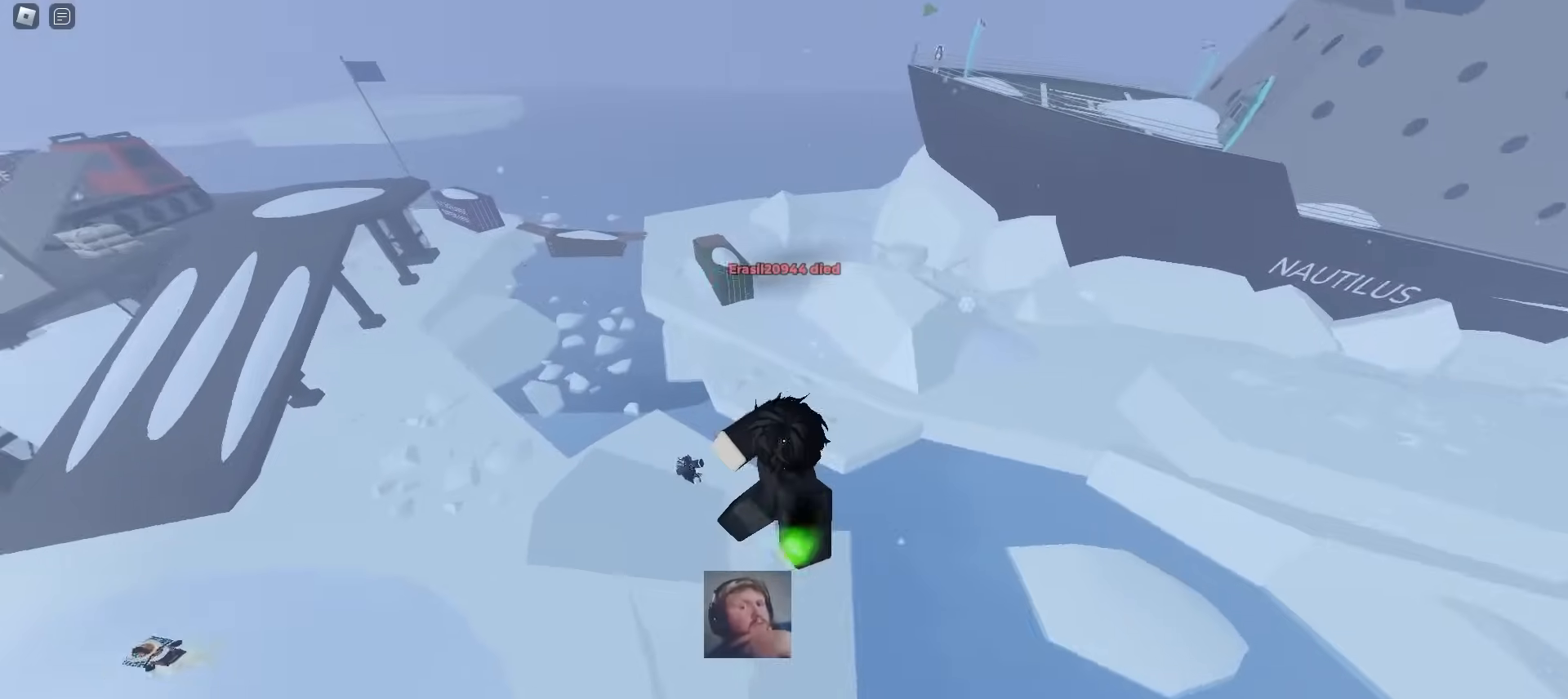
{"keys": ["a", "ctrl"], "mouse": [], "events": []}
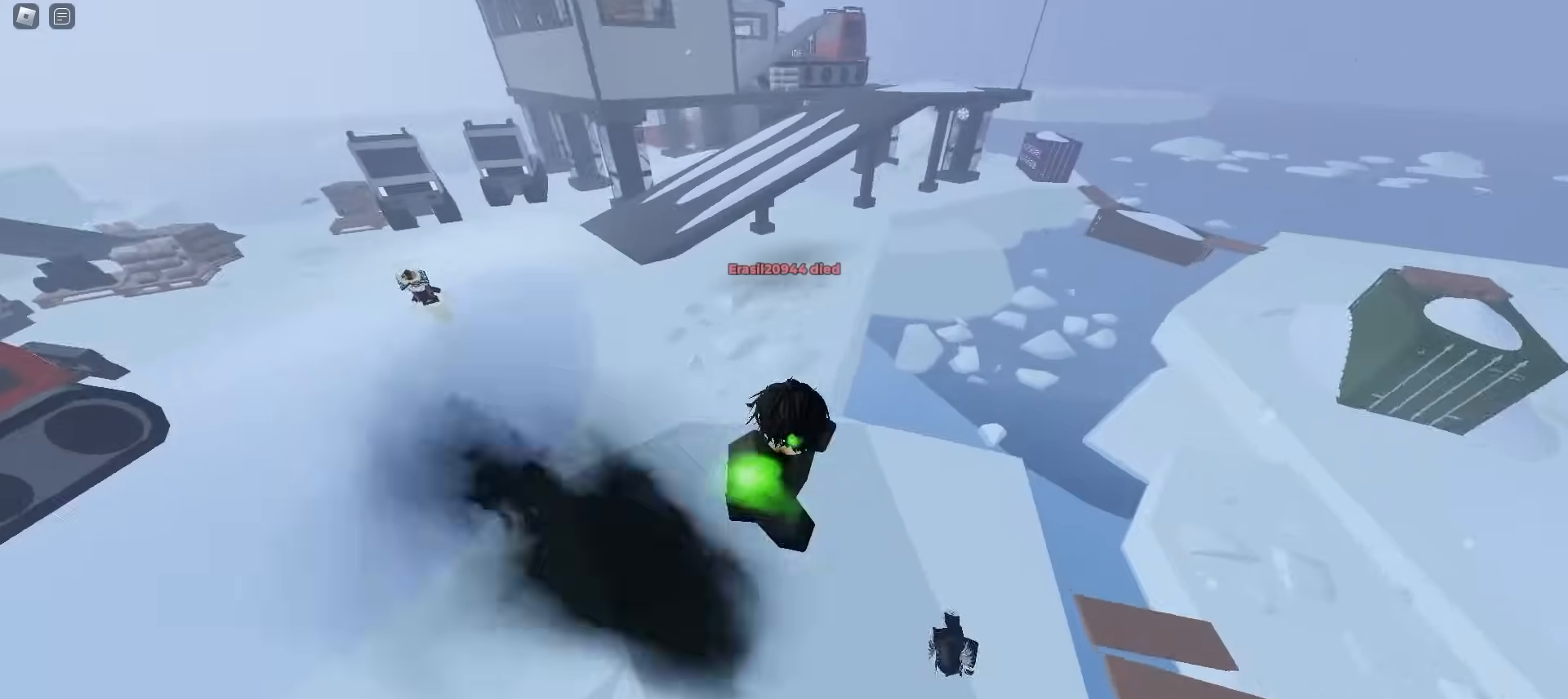
{"keys": ["ctrl", "d"], "mouse": [], "events": [[350, "a", "up"], [350, "d", "down"]]}
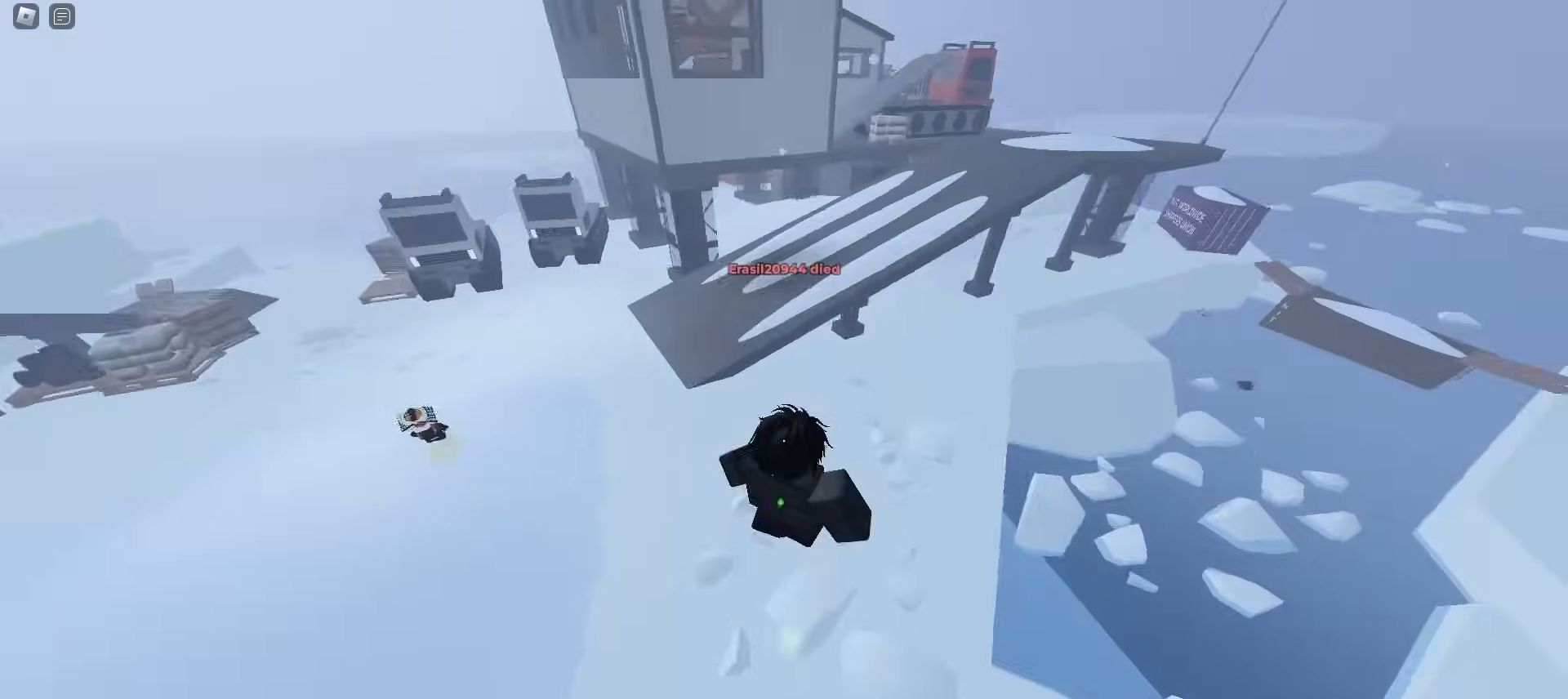
{"keys": ["ctrl", "d"], "mouse": [], "events": []}
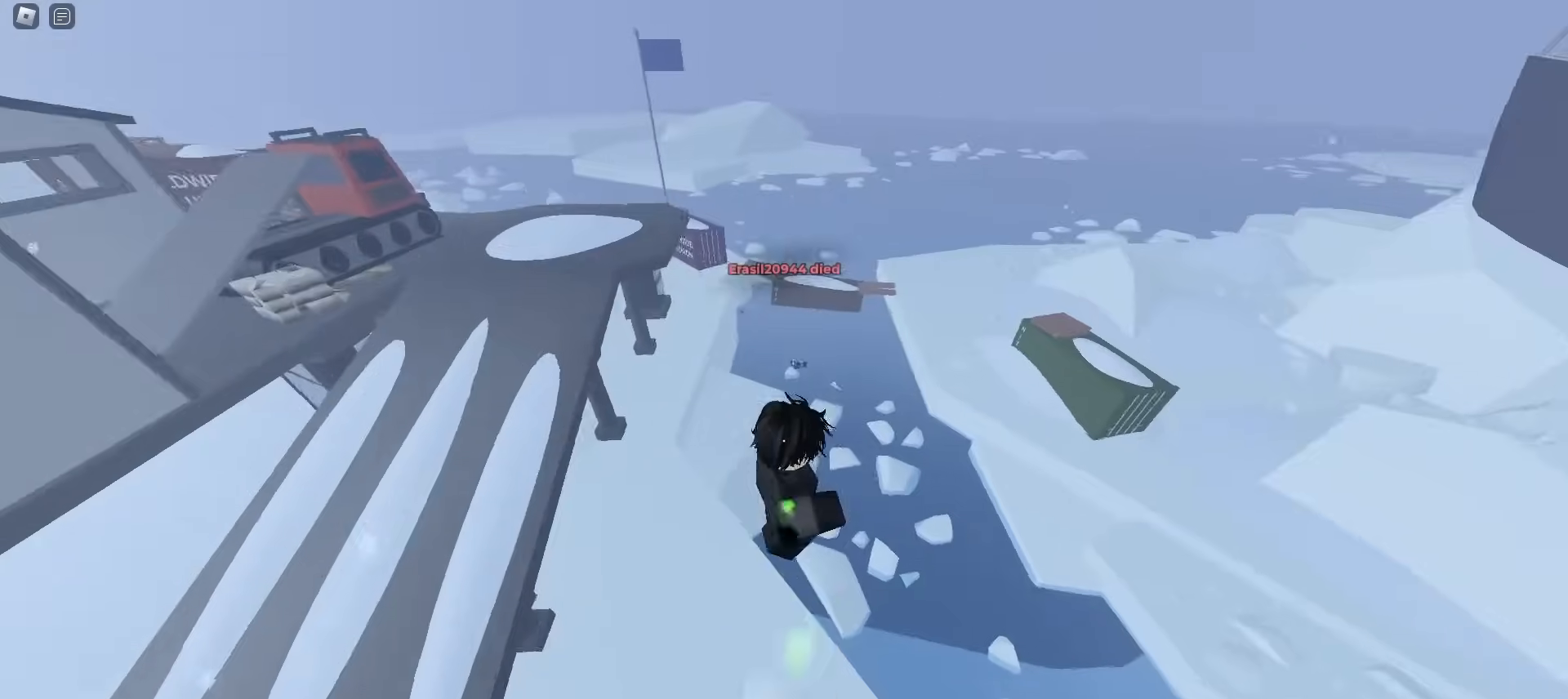
{"keys": ["ctrl", "d"], "mouse": [], "events": []}
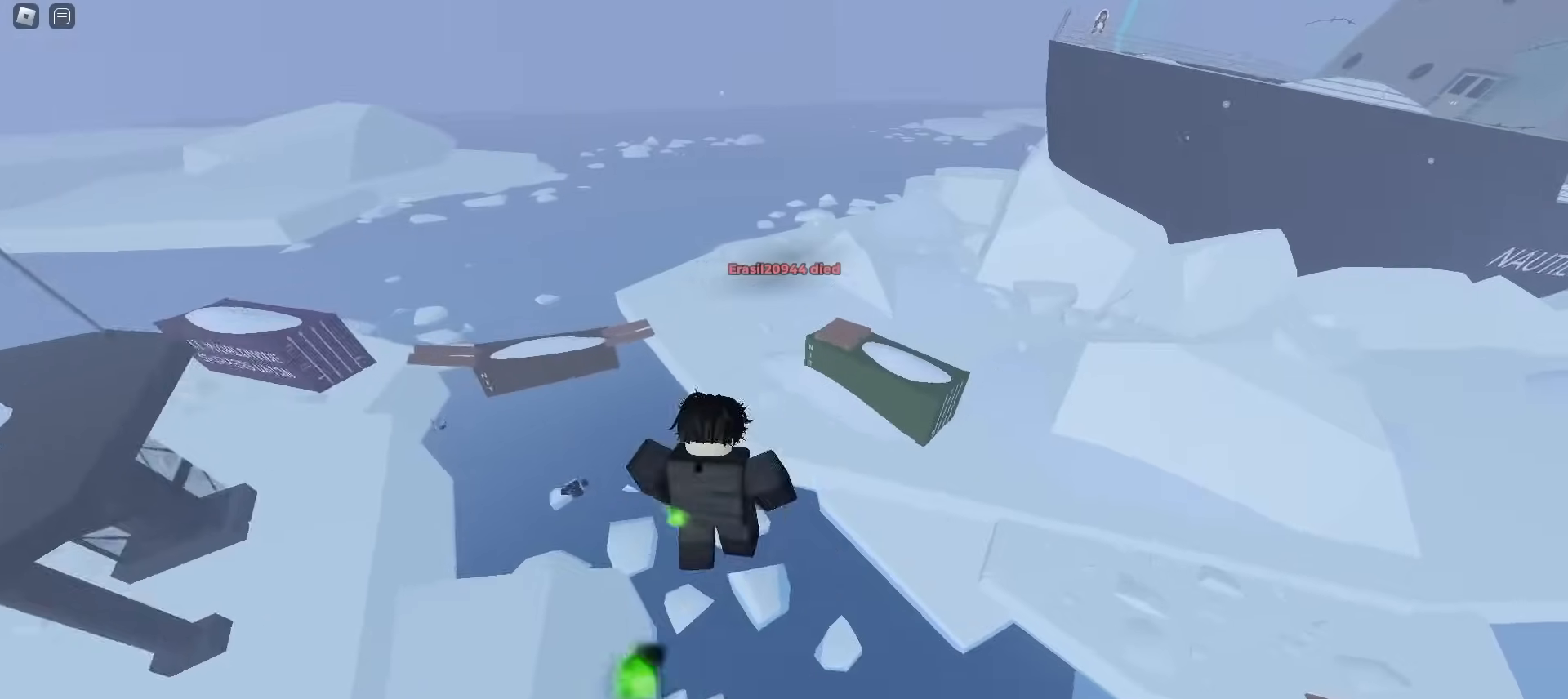
{"keys": ["a", "w"], "mouse": [], "events": [[33, "ctrl", "up"], [67, "w", "down"], [150, "d", "up"], [183, "a", "down"]]}
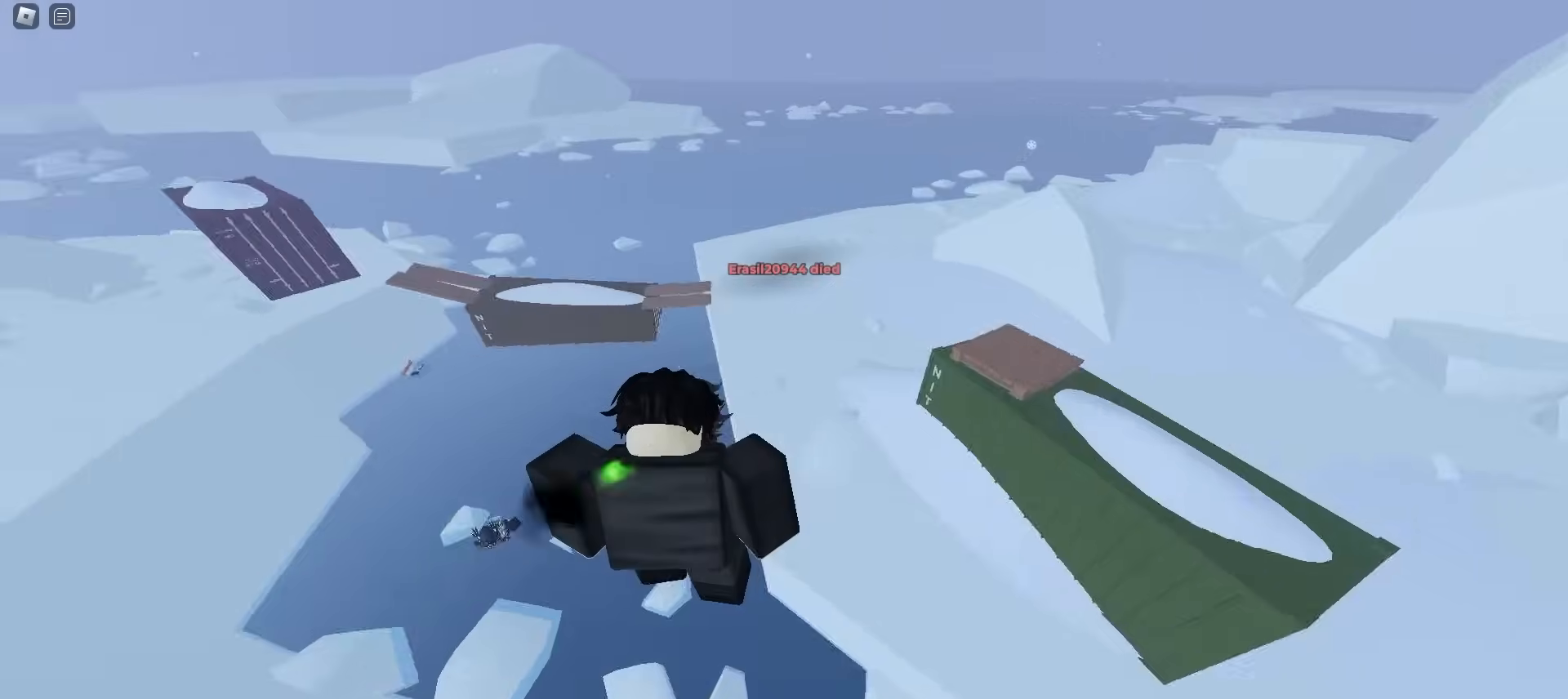
{"keys": ["a", "space", "w"], "mouse": []}
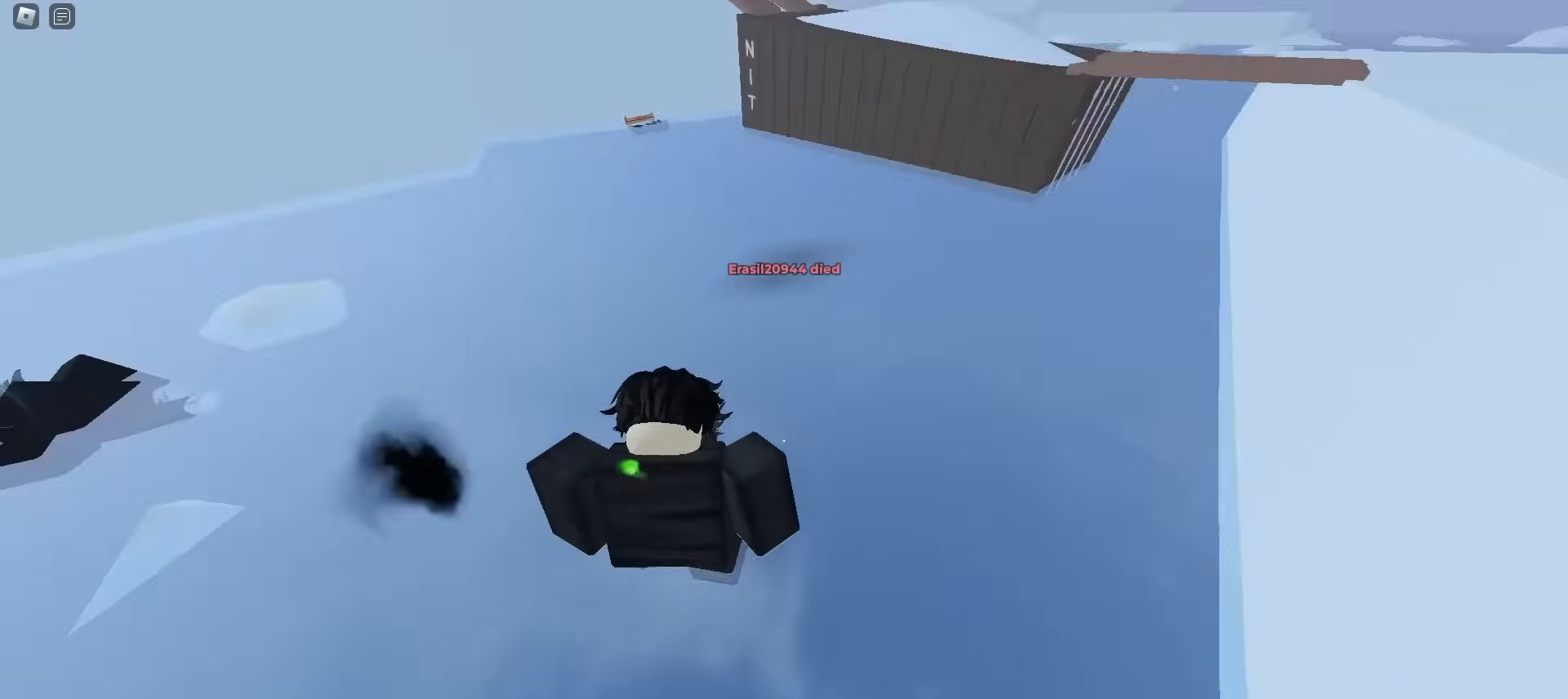
{"keys": ["a", "w"], "mouse": []}
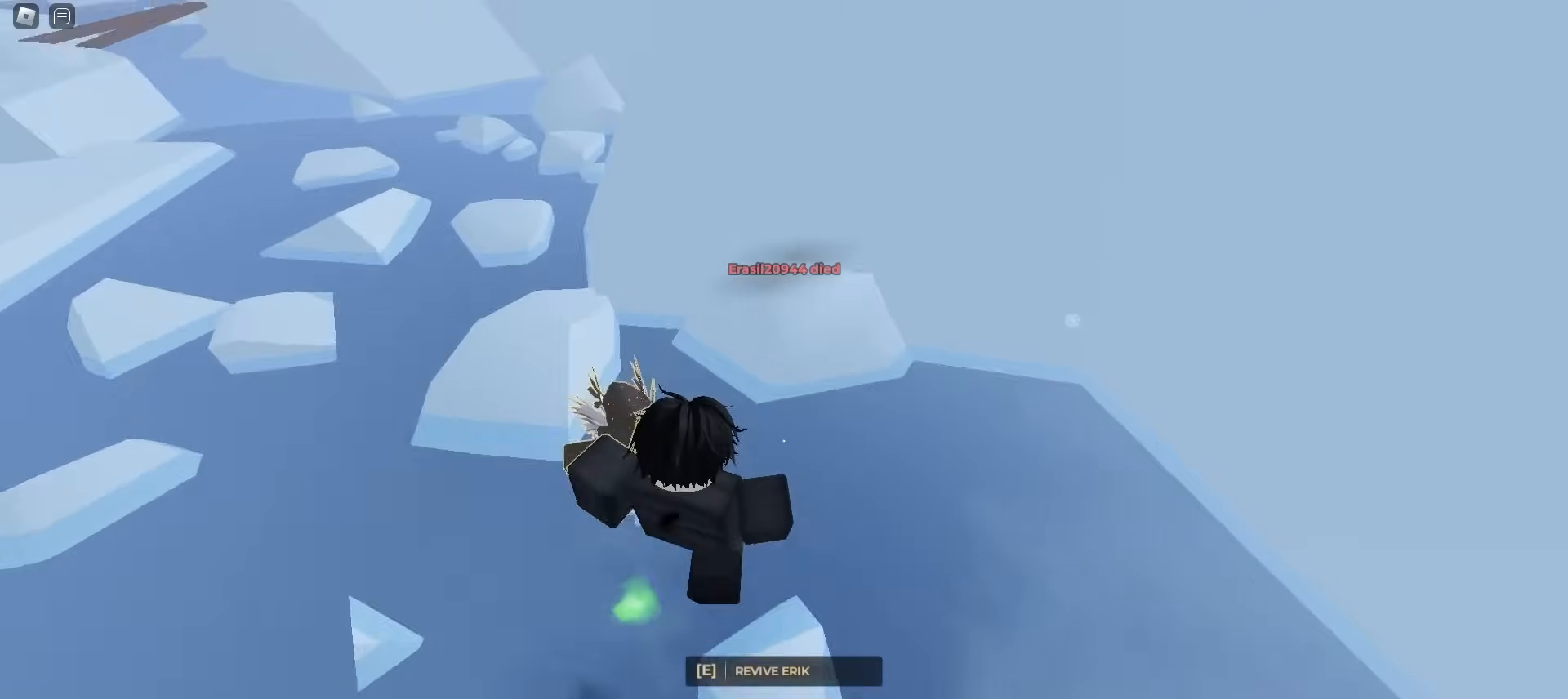
{"keys": ["d", "space", "w"], "mouse": []}
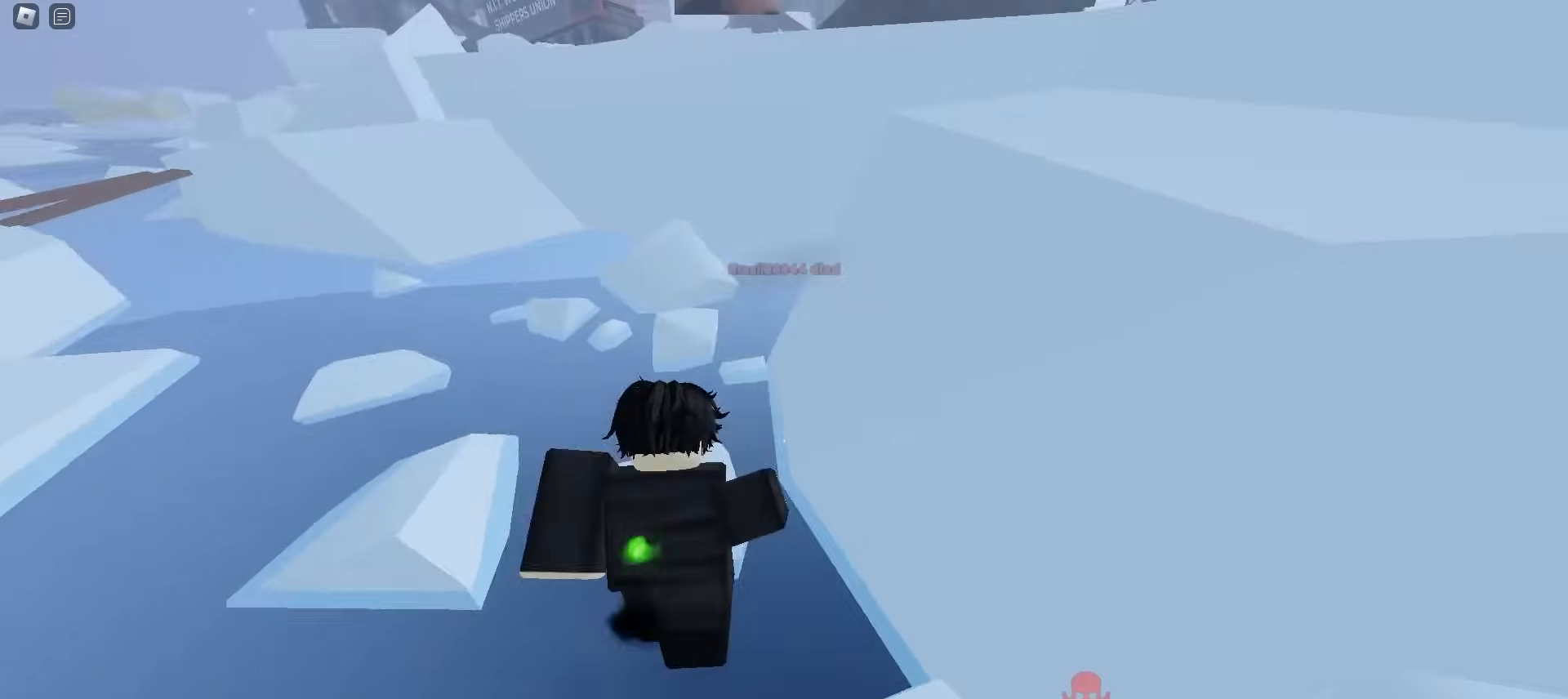
{"keys": ["d", "space", "w"], "mouse": [], "events": []}
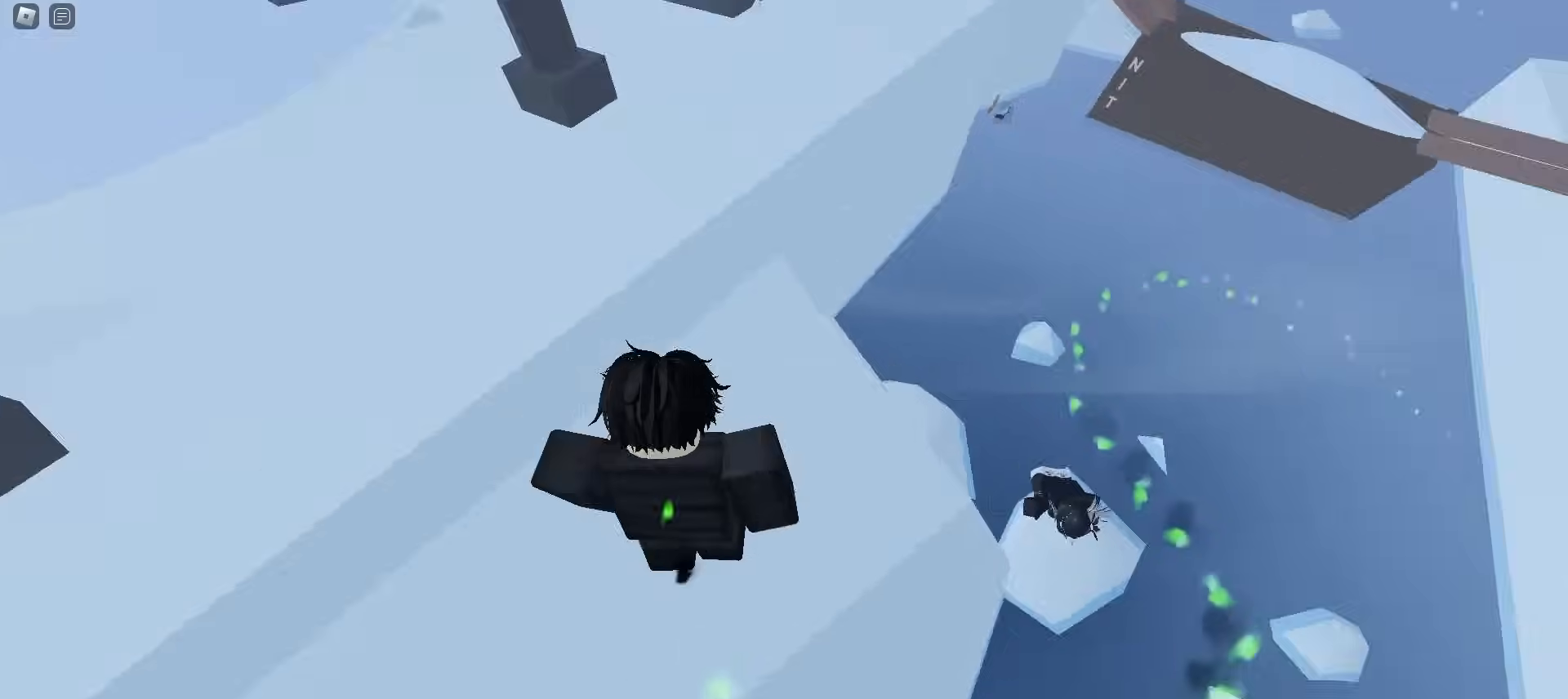
{"keys": ["d", "w"], "mouse": []}
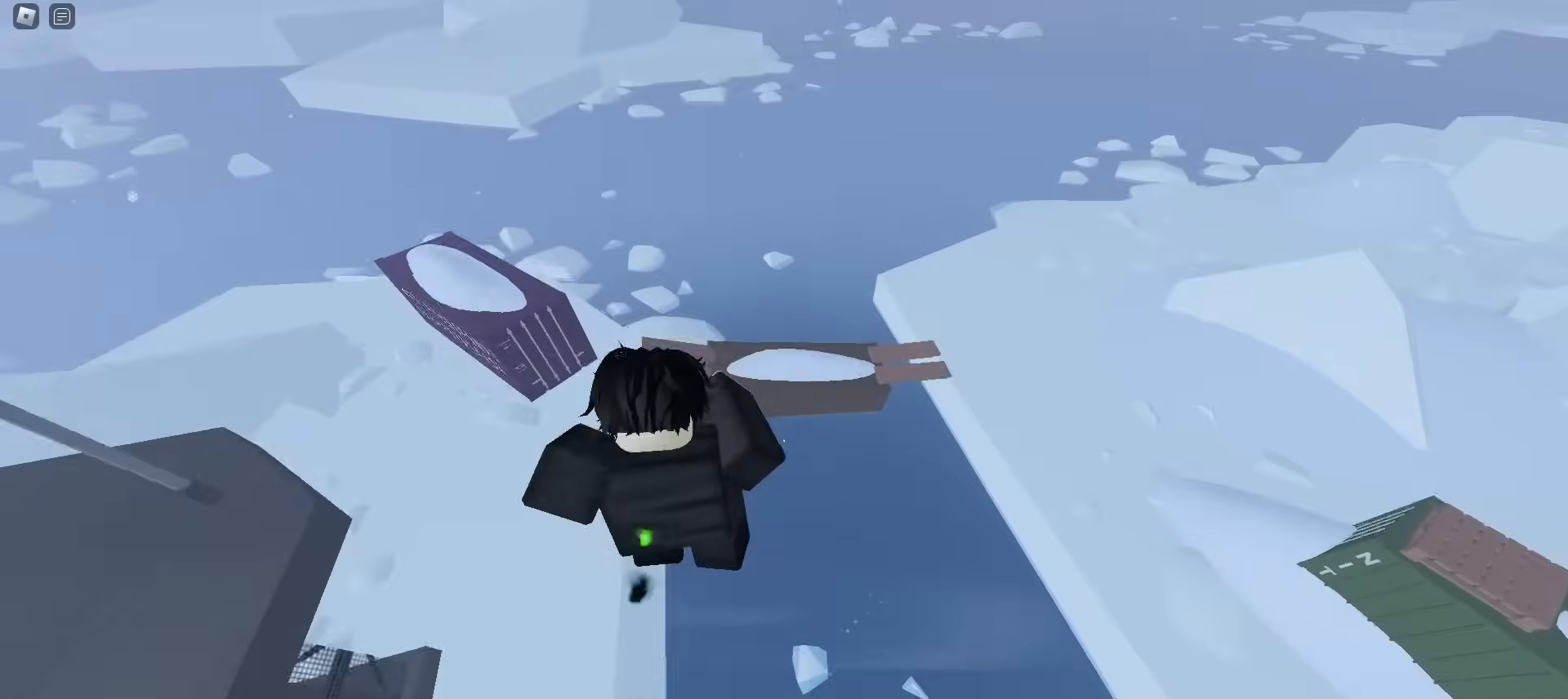
{"keys": ["d", "w"], "mouse": [], "events": [[183, "ctrl", "down"], [483, "ctrl", "up"]]}
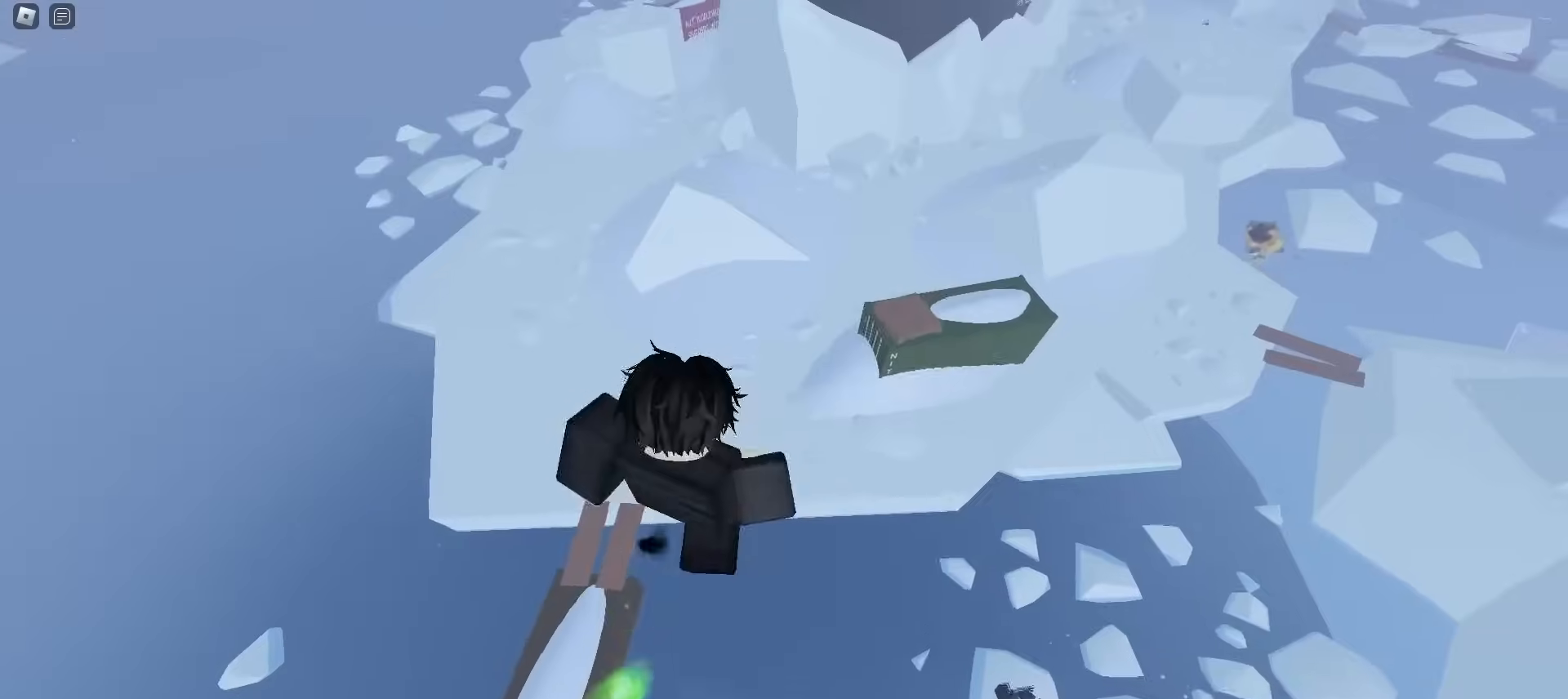
{"keys": ["d", "w"], "mouse": [], "events": []}
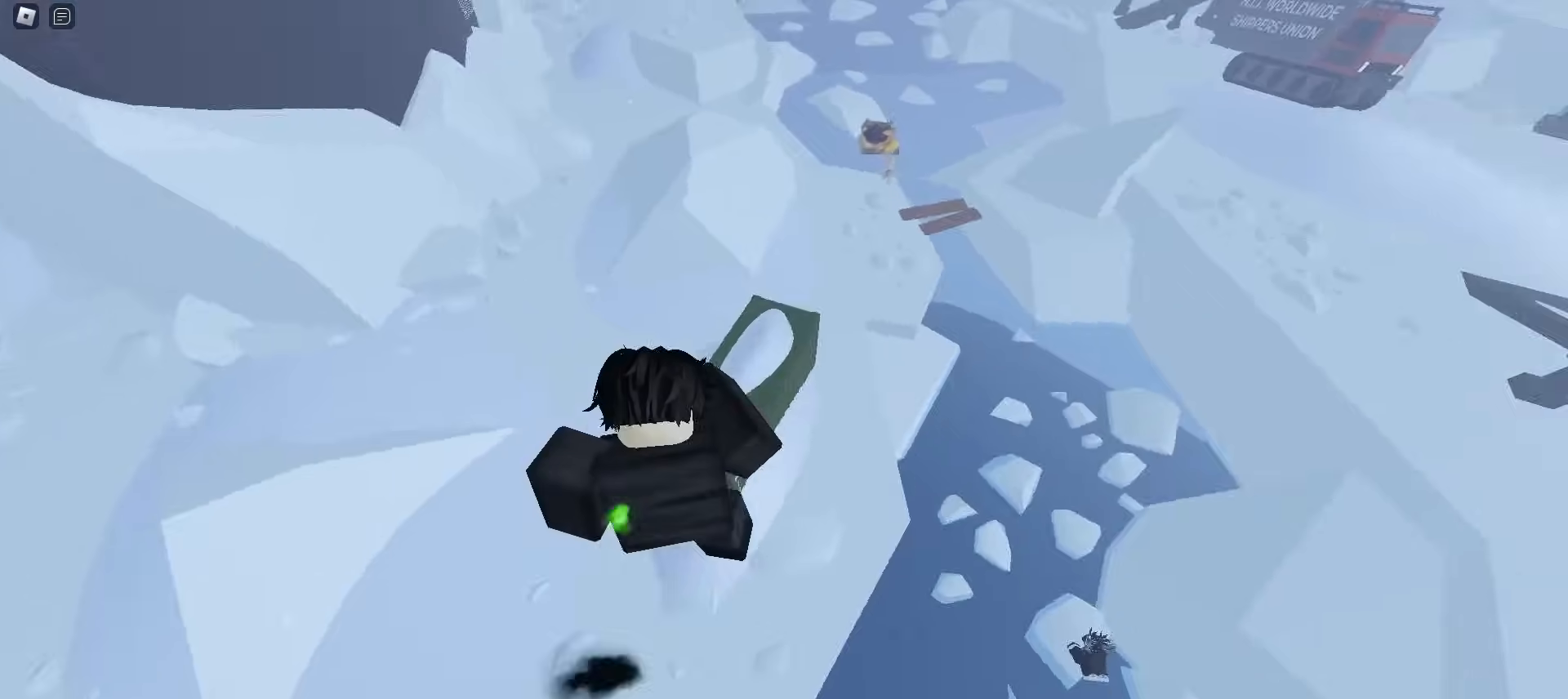
{"keys": ["d", "w"], "mouse": [], "events": []}
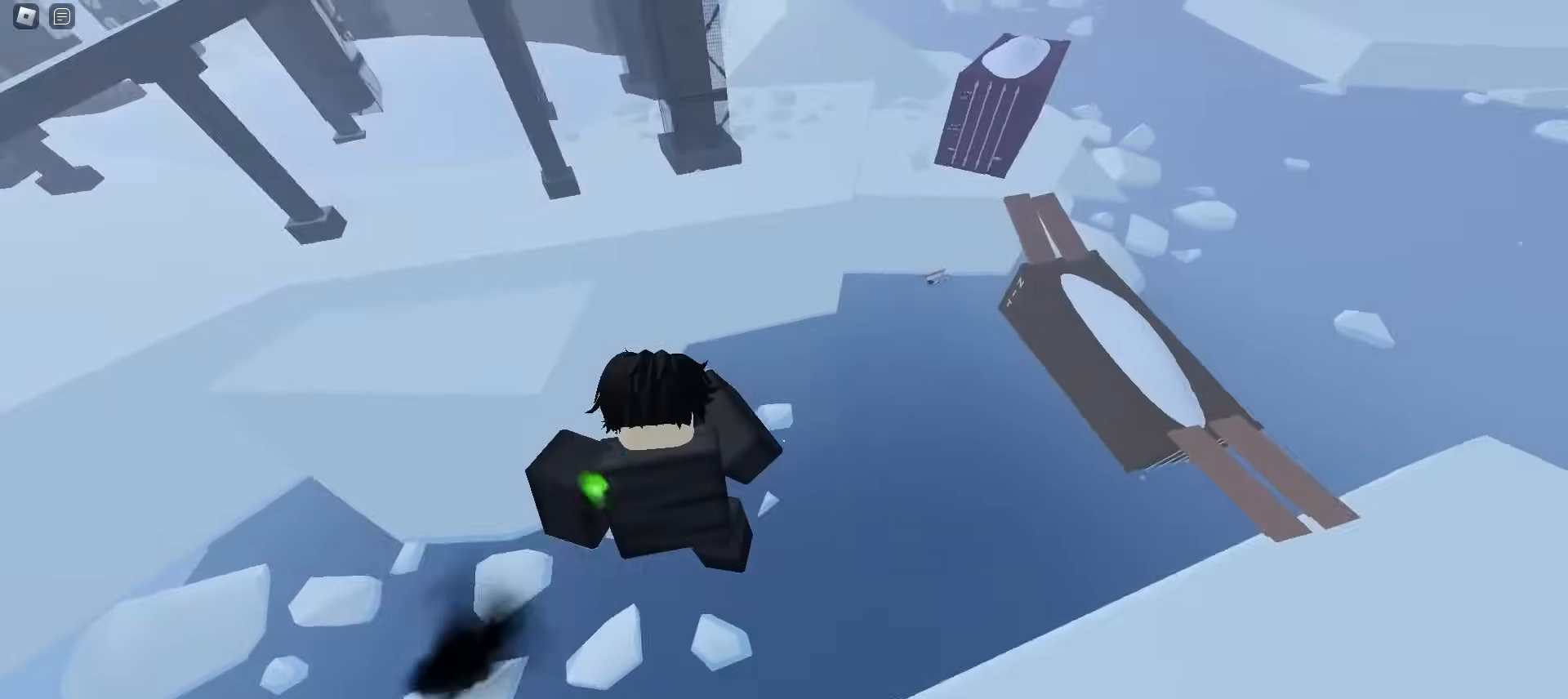
{"keys": ["e", "w"], "mouse": [], "events": [[50, "a", "down"], [50, "d", "up"], [400, "a", "up"], [450, "e", "down"]]}
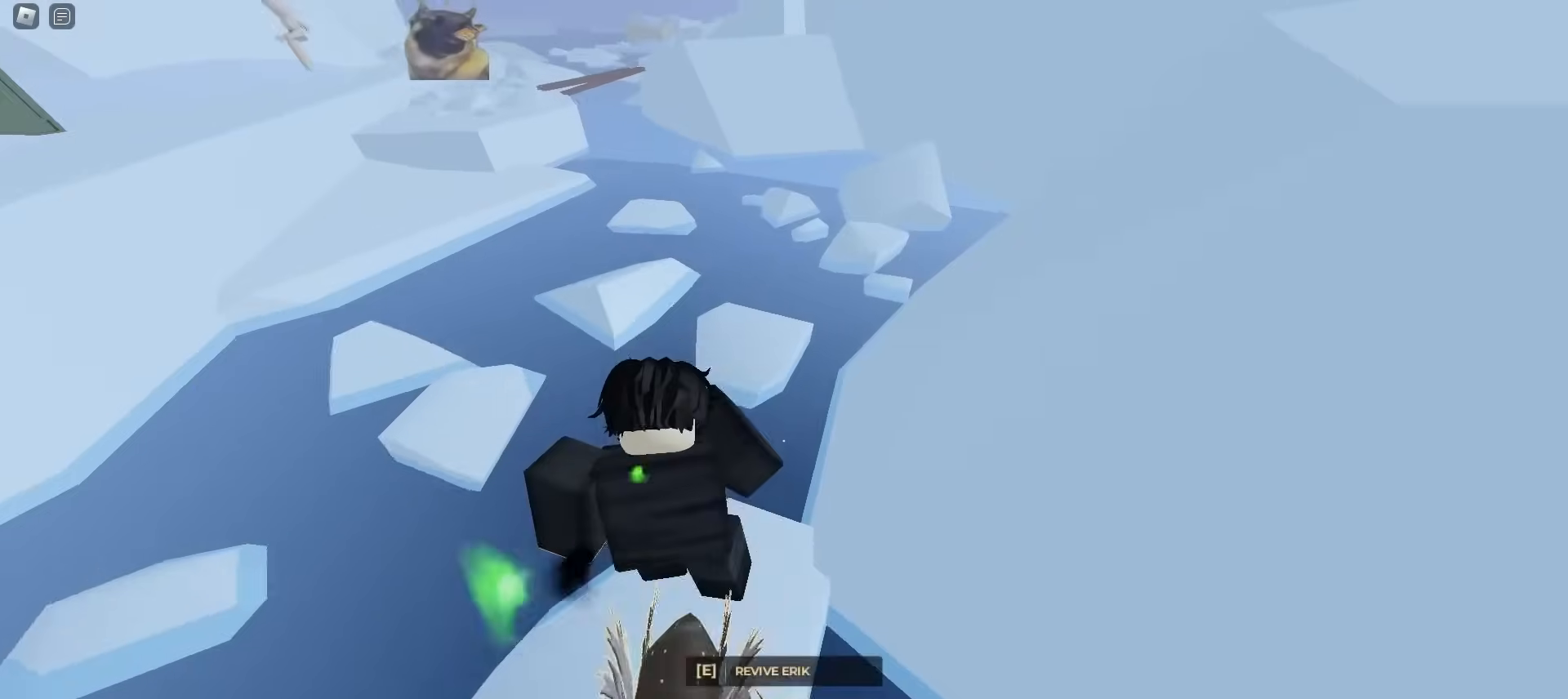
{"keys": ["d", "w"], "mouse": [], "events": [[17, "q", "down"], [33, "e", "up"], [133, "q", "up"], [167, "d", "down"]]}
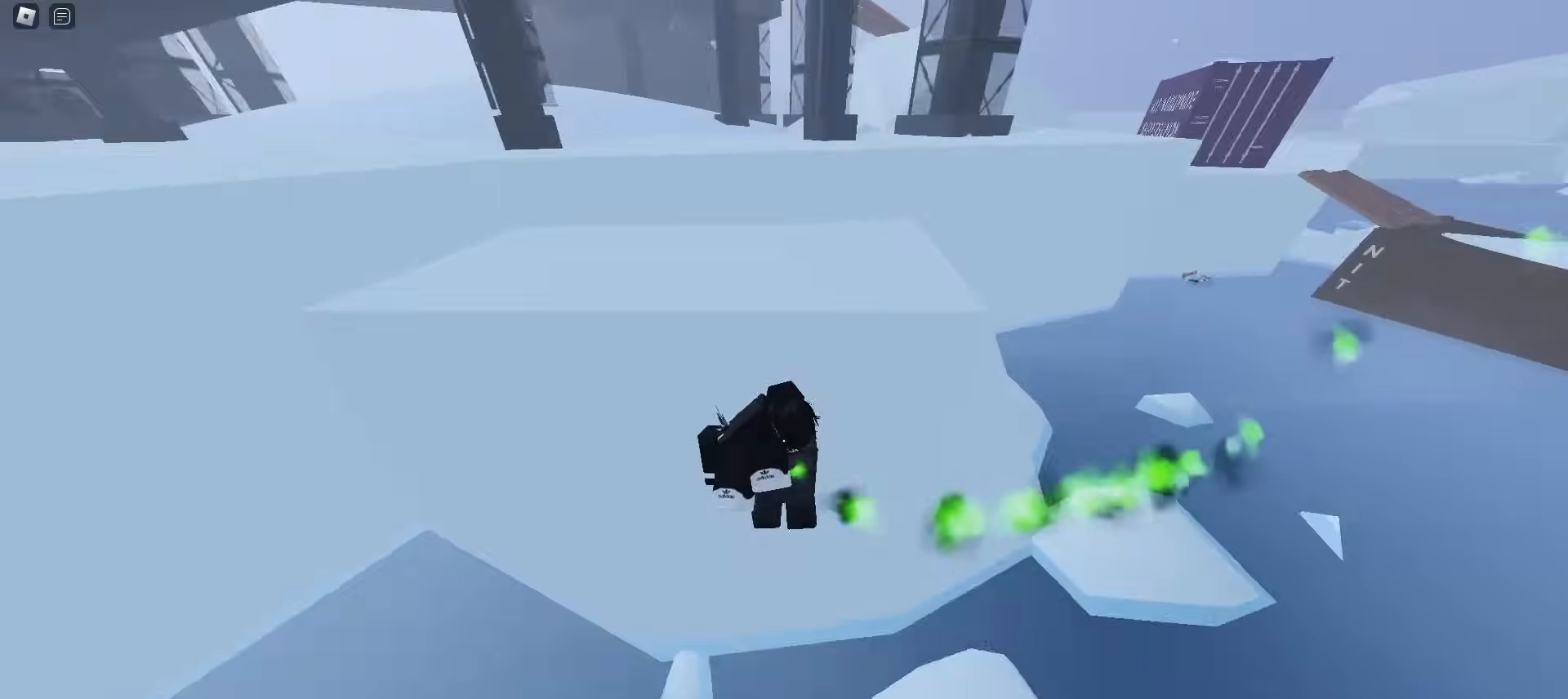
{"keys": ["ctrl", "d", "w"], "mouse": [], "events": [[17, "a", "down"], [17, "d", "up"], [267, "ctrl", "down"], [367, "a", "up"], [383, "d", "down"]]}
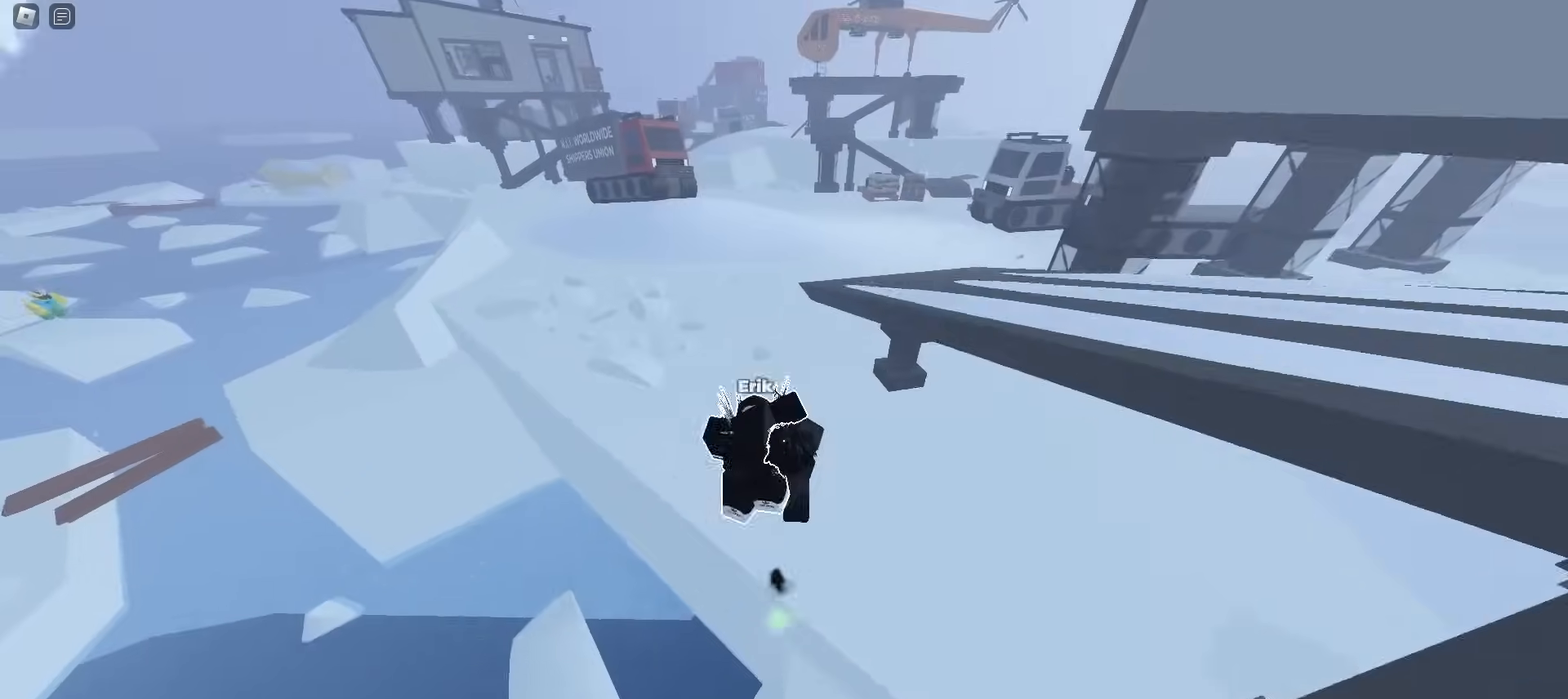
{"keys": ["ctrl", "d", "w"], "mouse": [], "events": [[33, "d", "up"], [50, "a", "down"], [167, "a", "up"], [167, "d", "down"]]}
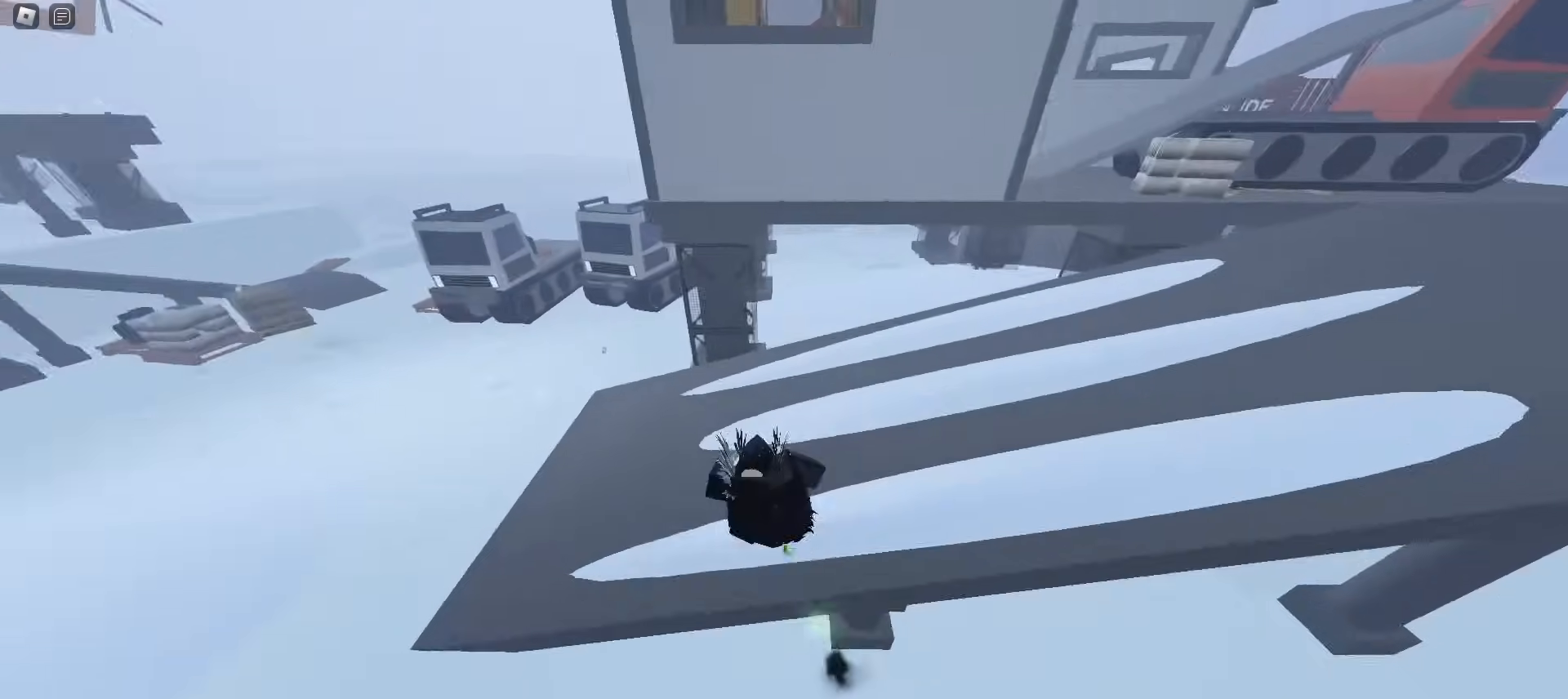
{"keys": ["d", "w"], "mouse": [], "events": [[150, "a", "down"], [183, "d", "up"], [267, "ctrl", "up"], [283, "a", "up"], [283, "d", "down"], [367, "q", "down"], [450, "q", "up"]]}
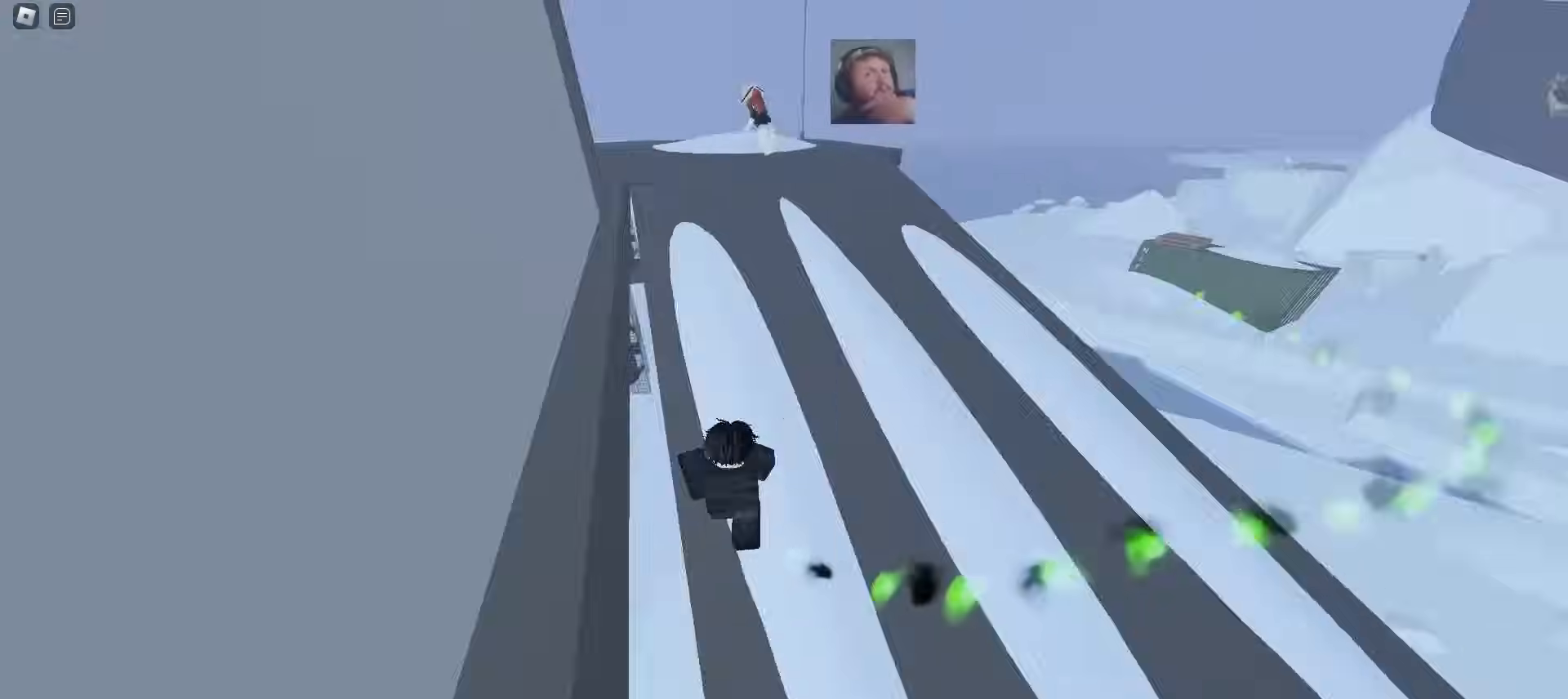
{"keys": ["a", "e", "w"], "mouse": [], "events": [[367, "a", "down"], [383, "d", "up"], [483, "e", "down"]]}
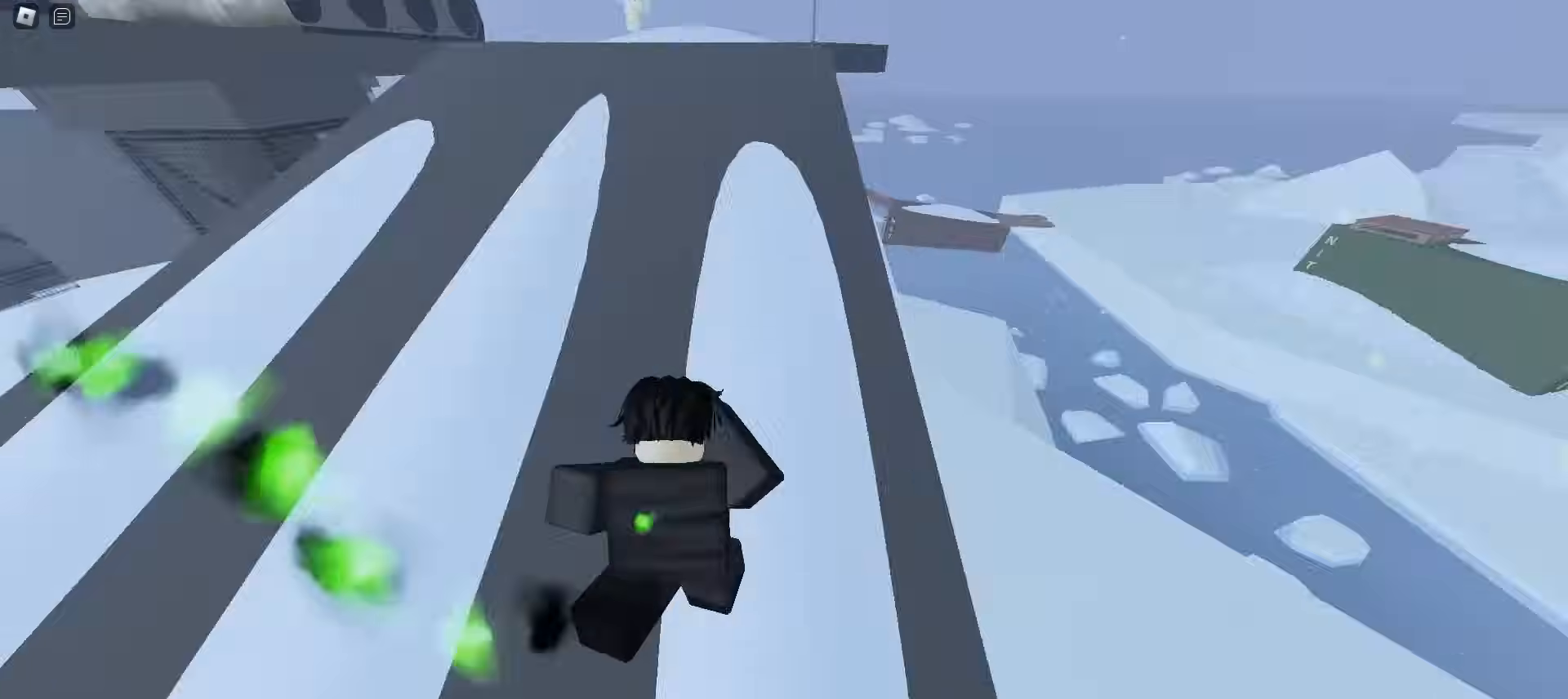
{"keys": ["w"], "mouse": [], "events": [[83, "e", "up"], [200, "a", "up"], [233, "d", "down"], [483, "d", "up"]]}
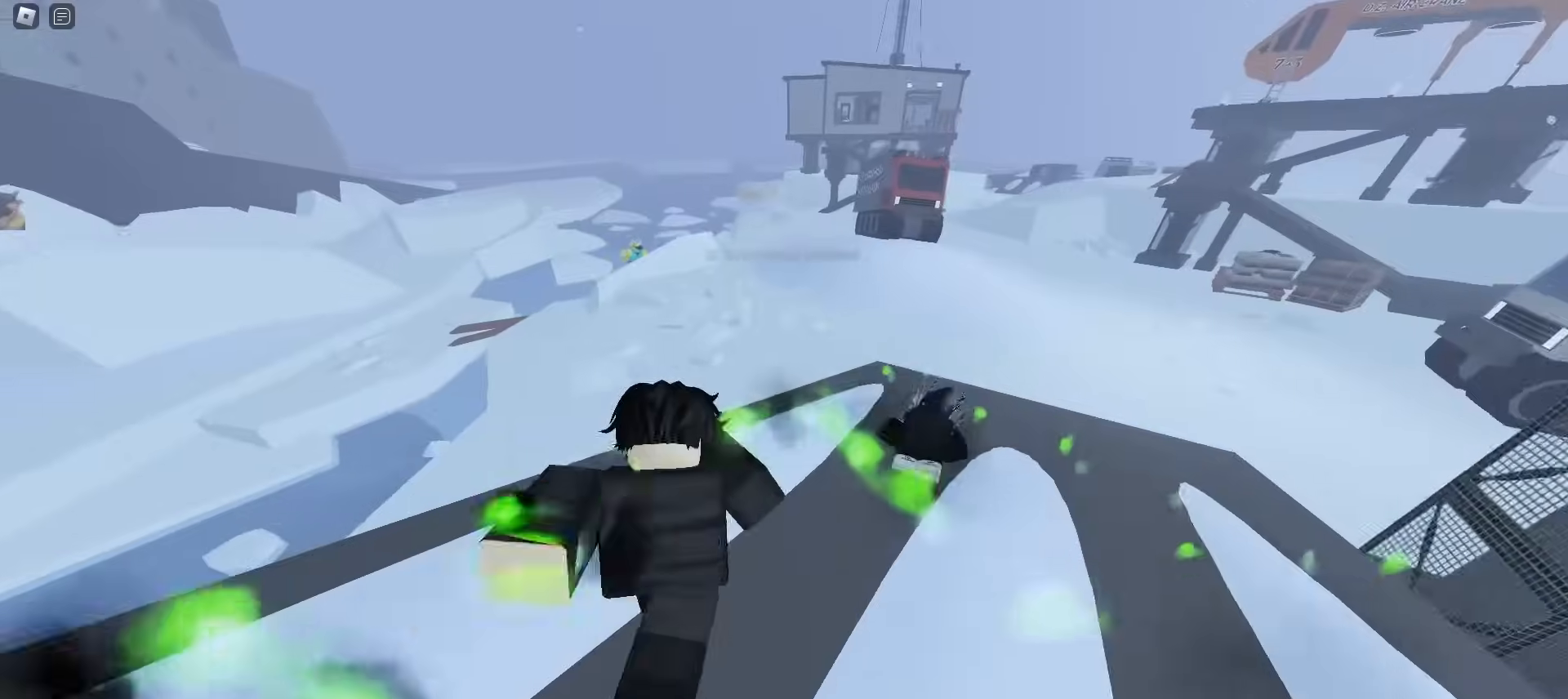
{"keys": ["a", "w"], "mouse": [], "events": [[83, "d", "down"], [233, "a", "down"], [233, "d", "up"], [333, "e", "down"], [450, "e", "up"]]}
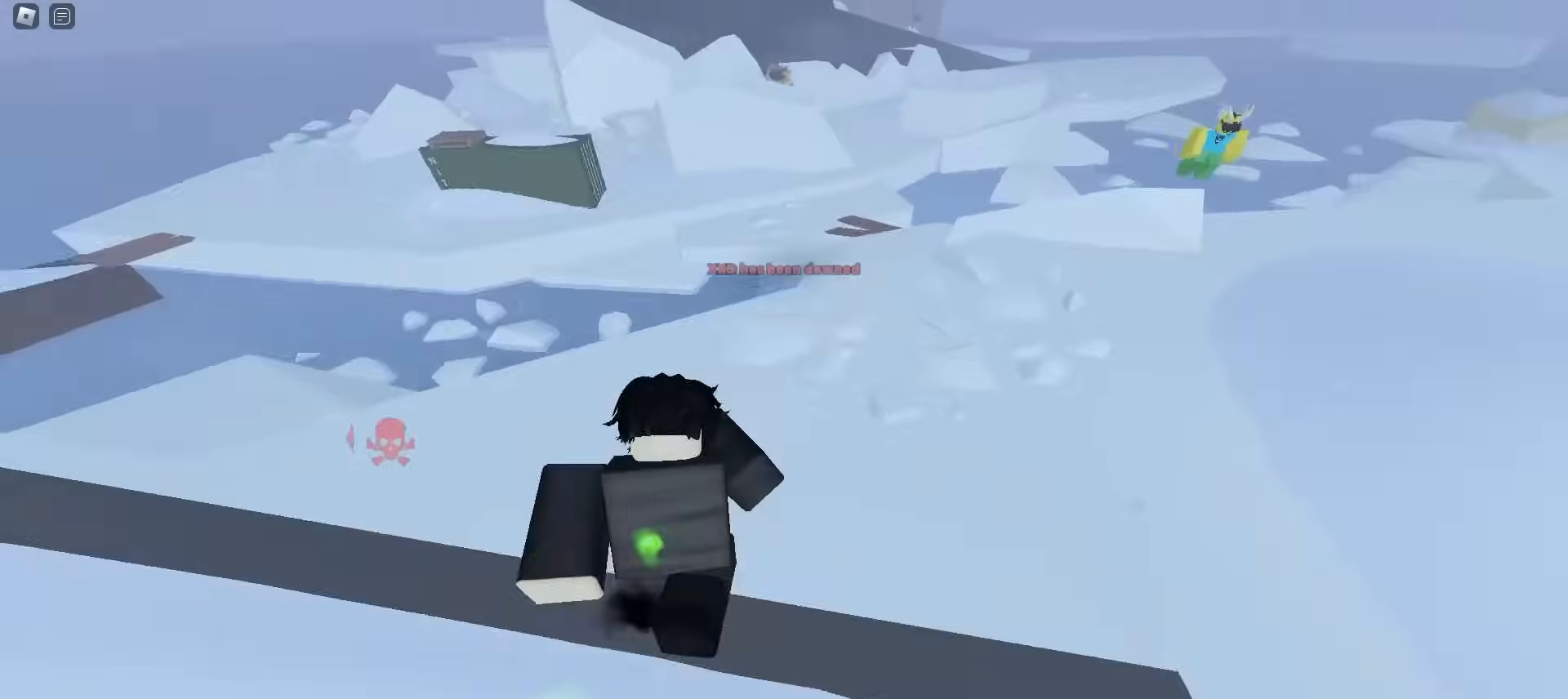
{"keys": ["d", "w"], "mouse": [], "events": [[233, "a", "up"], [250, "d", "down"]]}
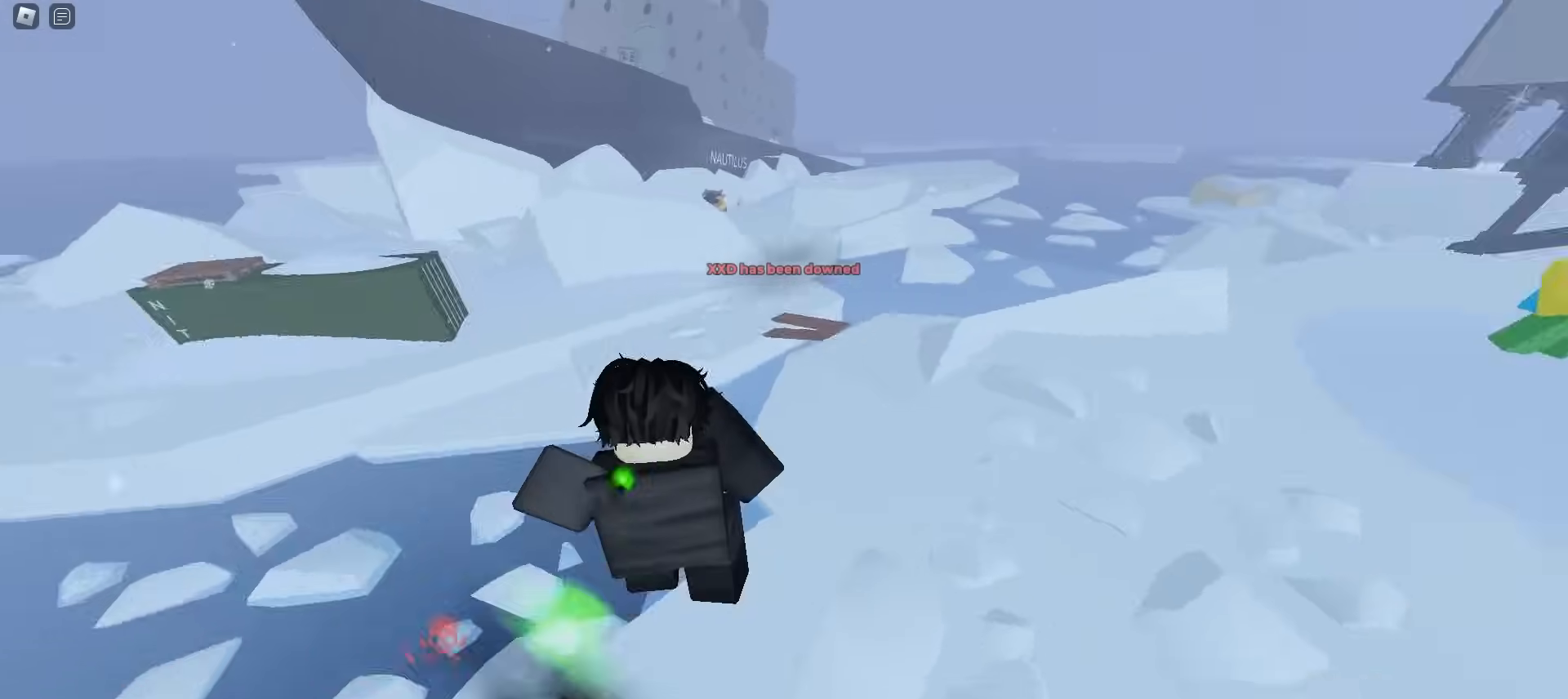
{"keys": ["a", "ctrl", "w"], "mouse": [], "events": [[200, "a", "down"], [200, "d", "up"], [467, "ctrl", "down"]]}
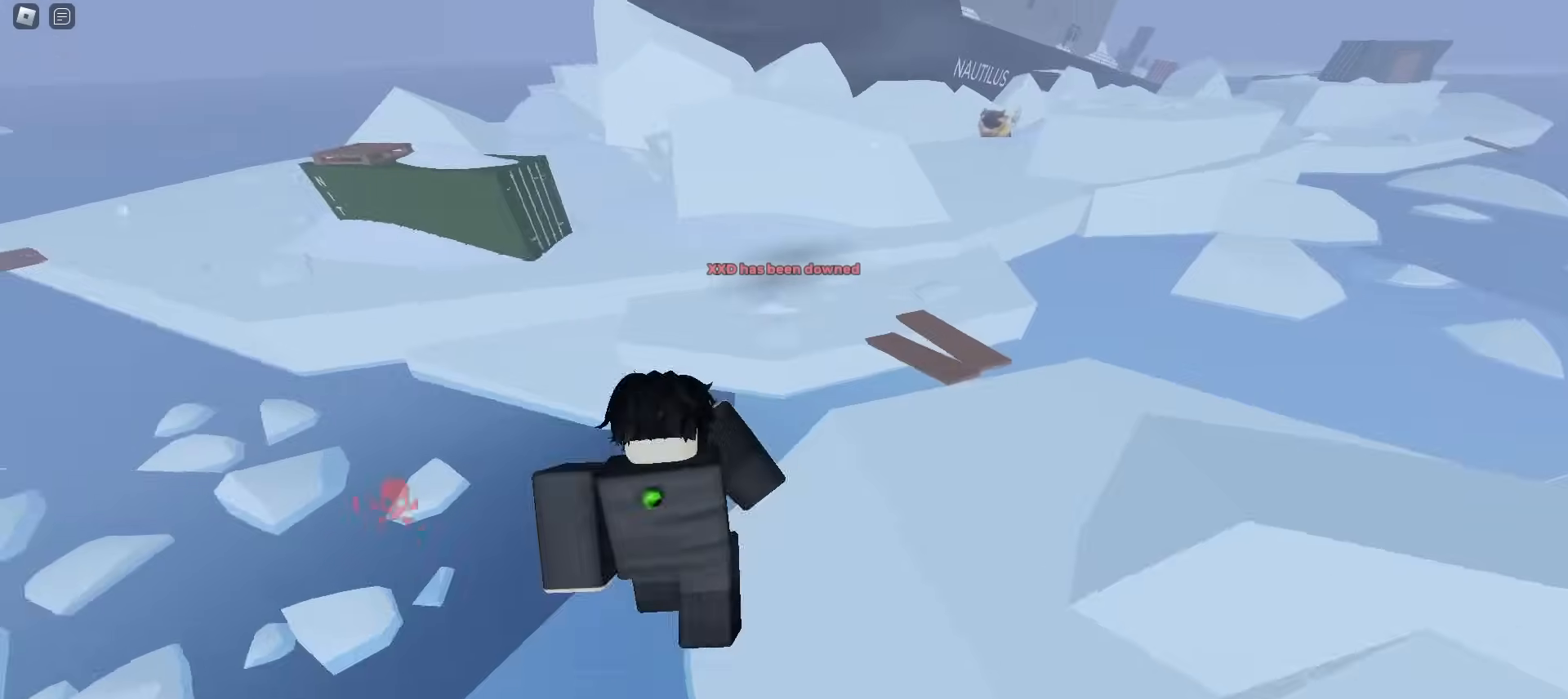
{"keys": ["w"], "mouse": [], "events": [[167, "a", "up"], [367, "ctrl", "up"]]}